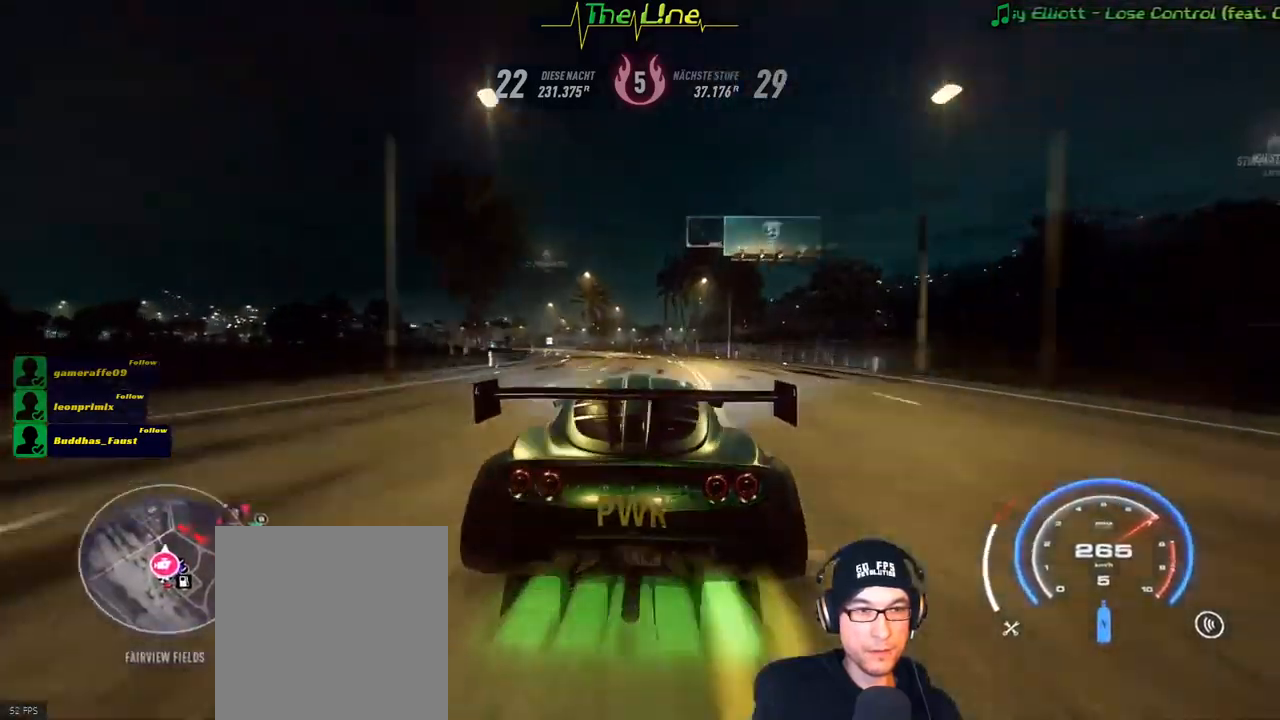
Gameplay with a controller (Xbox layout); each line is a JSON object with the inputs held at the frame after it. "events" lists button and stick changes between this image and that frame as [ms after this image, input, new state], when the widget could be followed in between.
{"buttons": ["R2"], "left_stick": "up-left", "right_stick": "center", "events": [[50, "left_stick", "left"], [350, "left_stick", "up-left"], [450, "left_stick", "center"], [500, "left_stick", "up-left"]]}
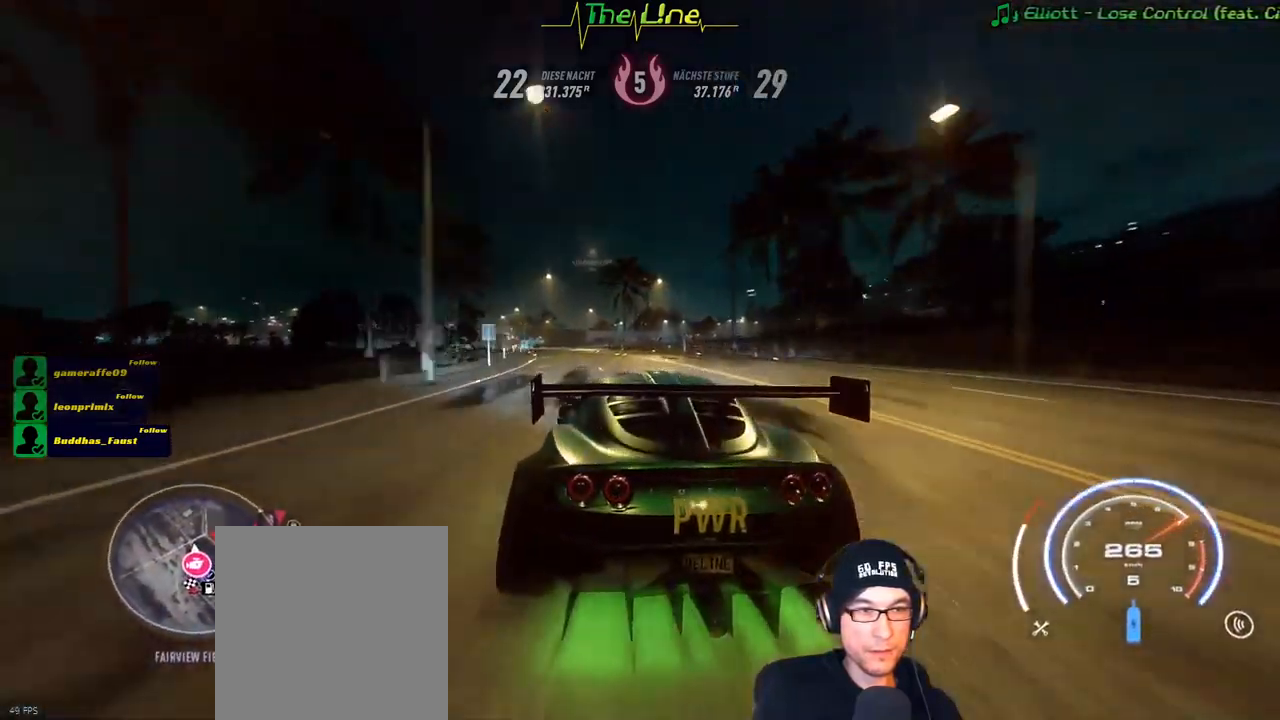
{"buttons": ["R2"], "left_stick": "left", "right_stick": "center", "events": [[117, "left_stick", "center"], [200, "left_stick", "up-left"], [334, "left_stick", "center"], [451, "left_stick", "left"]]}
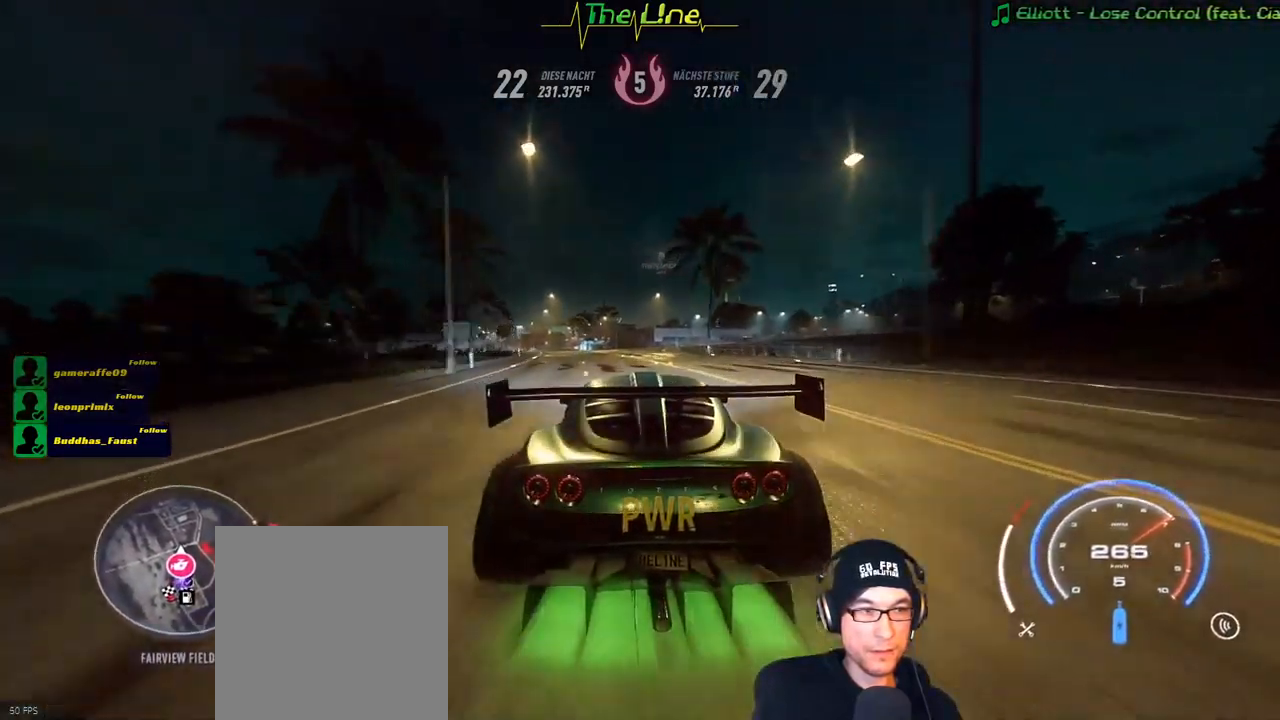
{"buttons": ["R2"], "left_stick": "center", "right_stick": "center", "events": [[133, "left_stick", "center"], [233, "left_stick", "up-left"], [417, "left_stick", "center"]]}
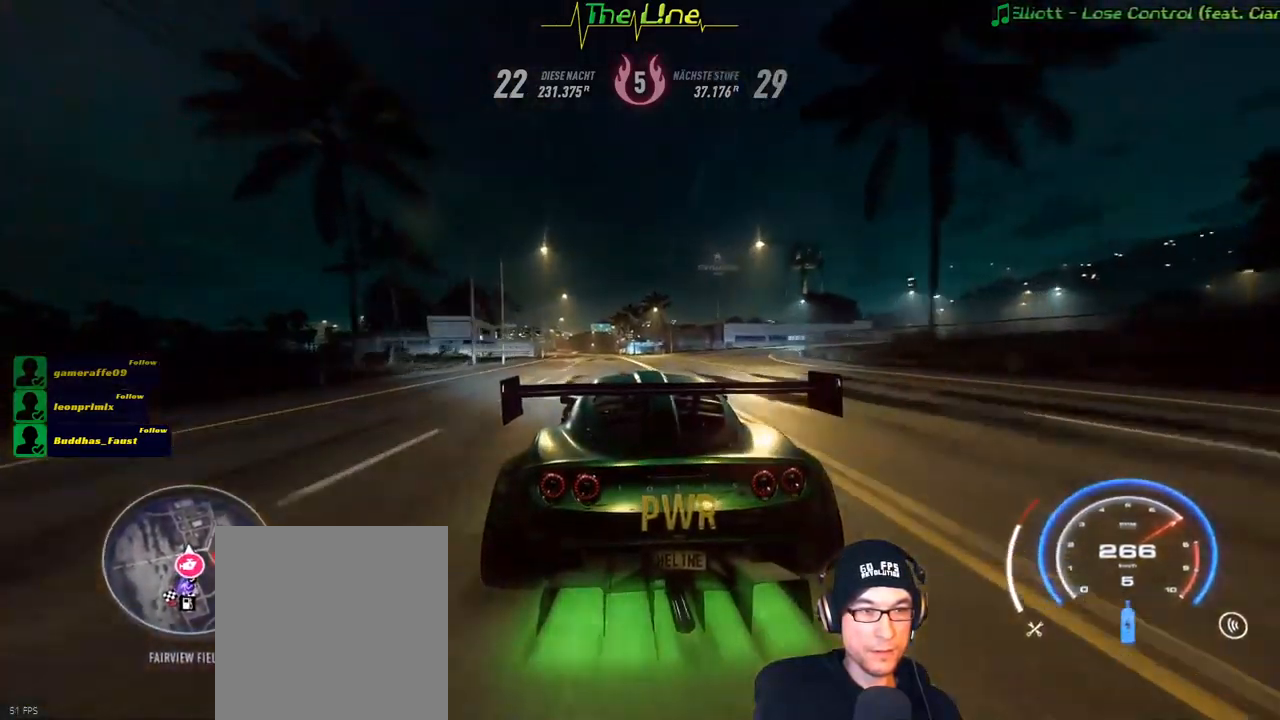
{"buttons": ["R2"], "left_stick": "left", "right_stick": "center", "events": [[134, "left_stick", "up-left"], [334, "left_stick", "center"], [401, "left_stick", "left"]]}
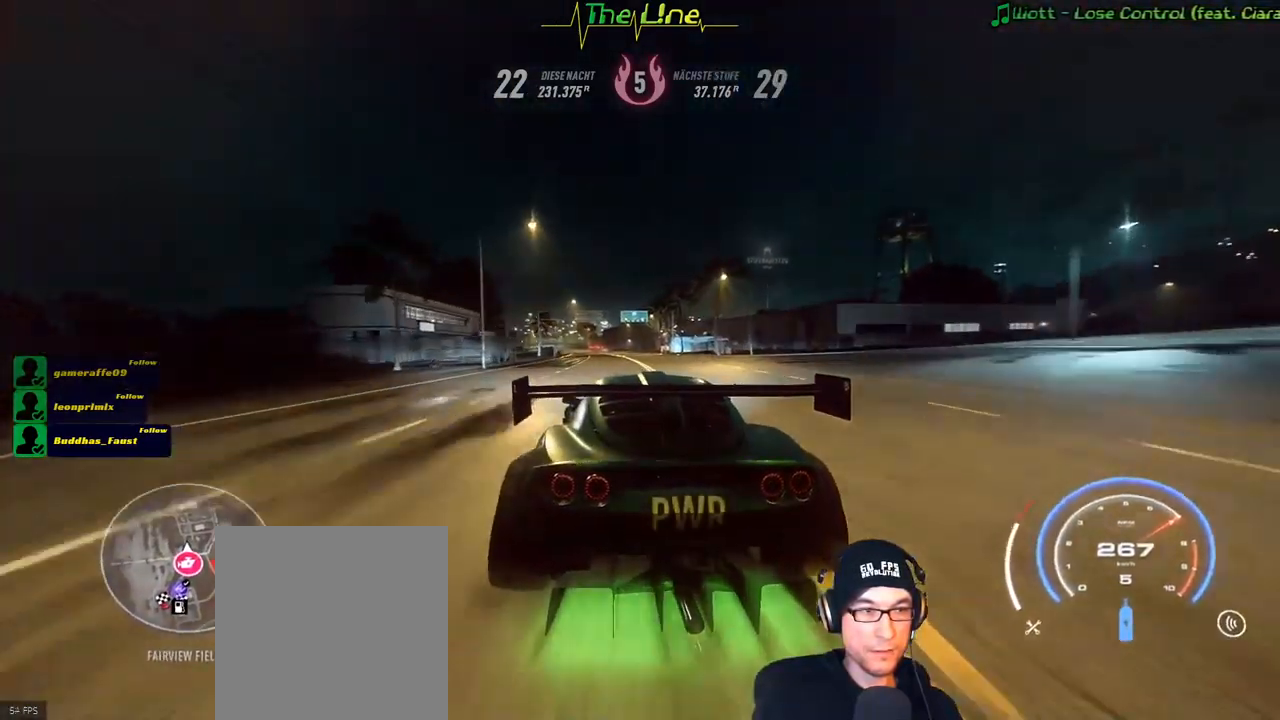
{"buttons": ["R2"], "left_stick": "center", "right_stick": "center", "events": [[16, "left_stick", "center"], [66, "left_stick", "left"], [250, "left_stick", "center"]]}
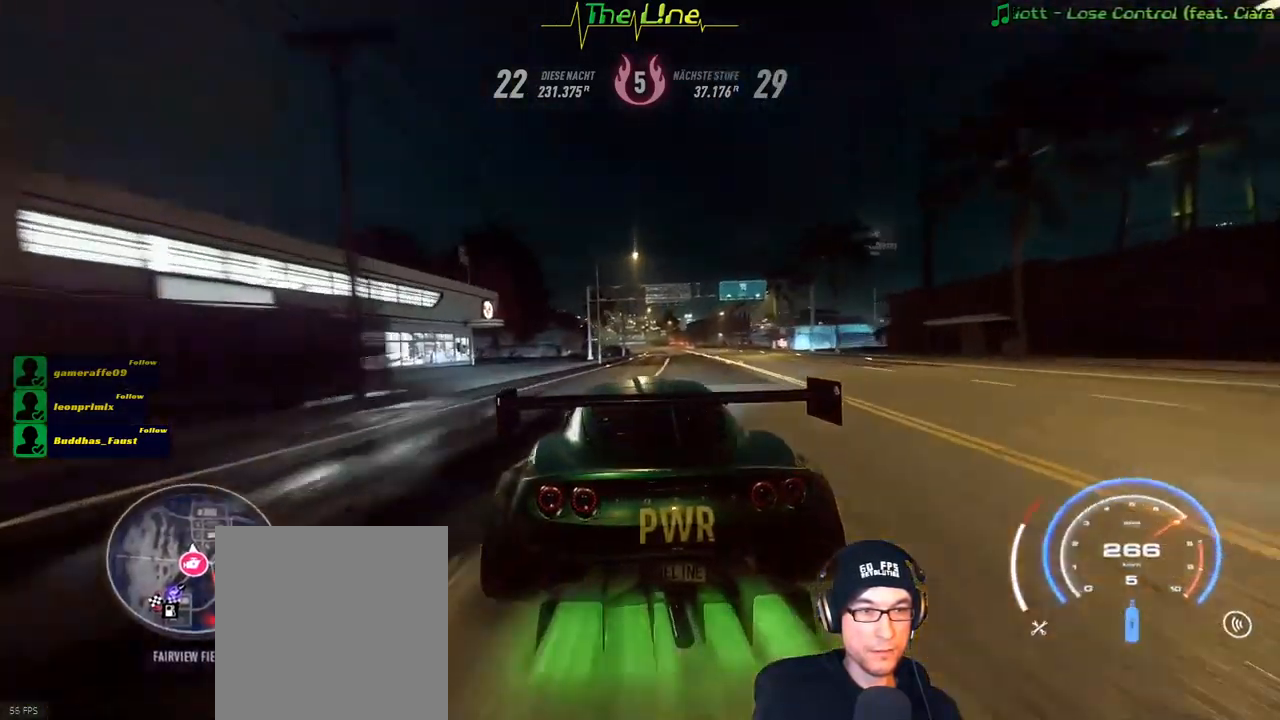
{"buttons": ["R2"], "left_stick": "center", "right_stick": "center", "events": [[84, "left_stick", "right"], [284, "left_stick", "center"]]}
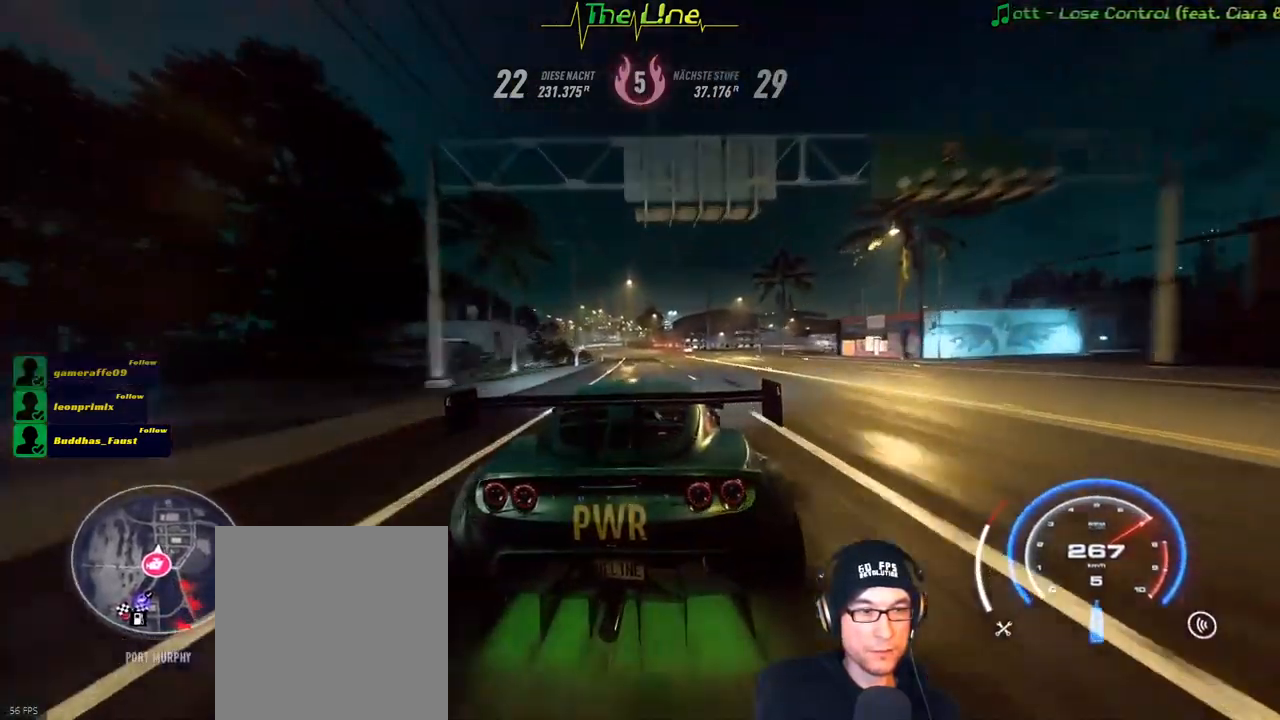
{"buttons": ["R2"], "left_stick": "center", "right_stick": "center", "events": [[250, "left_stick", "left"], [367, "left_stick", "center"]]}
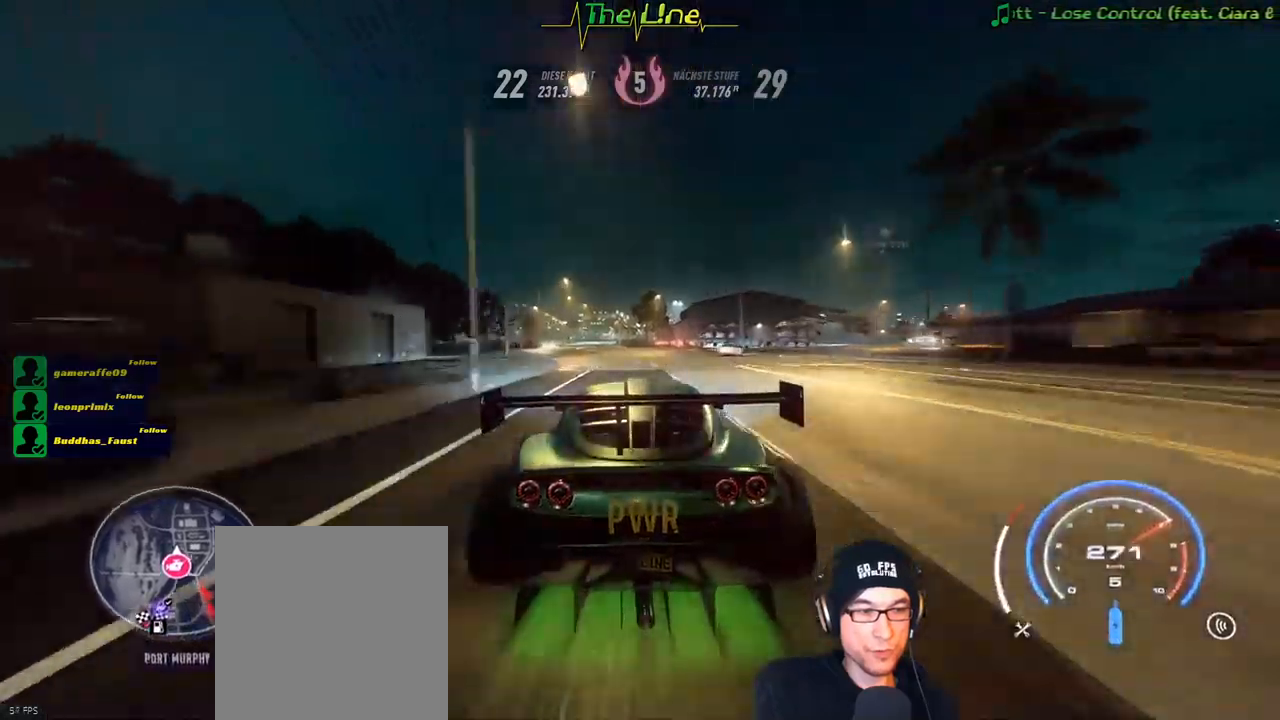
{"buttons": ["R2"], "left_stick": "up-left", "right_stick": "center", "events": [[201, "left_stick", "up-left"], [301, "left_stick", "center"], [501, "left_stick", "up-left"]]}
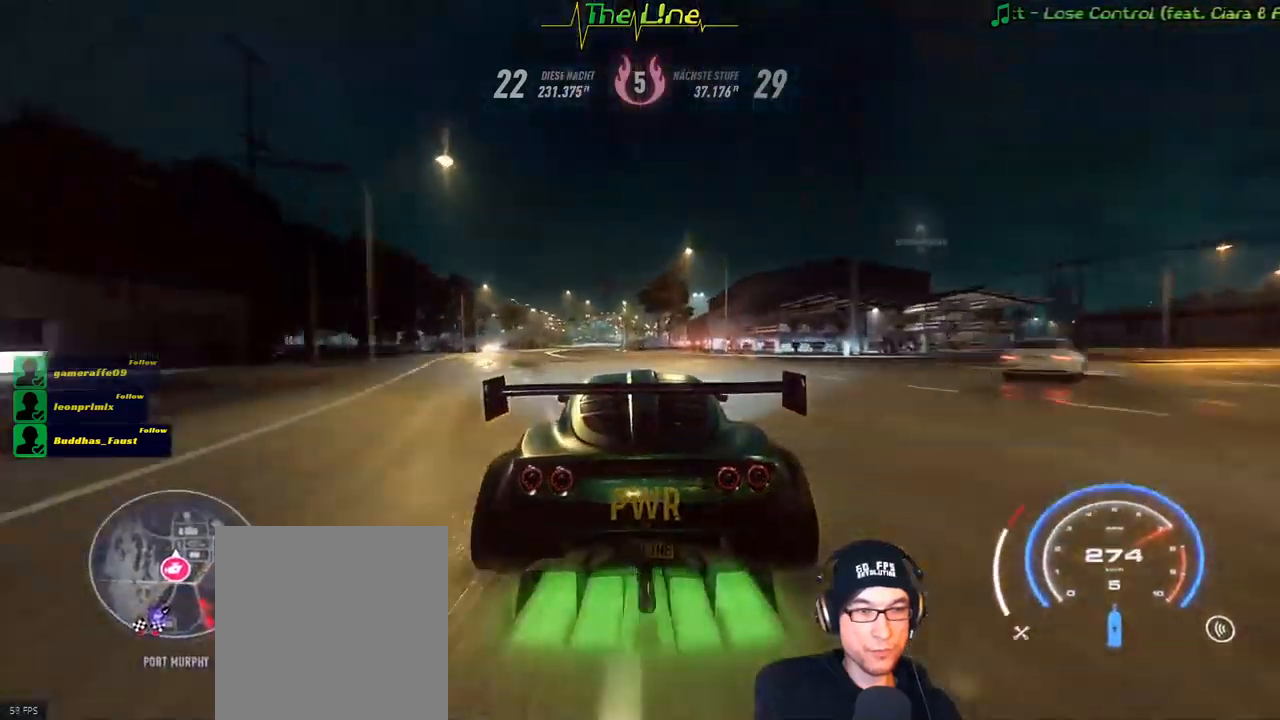
{"buttons": ["R2"], "left_stick": "center", "right_stick": "center", "events": [[367, "left_stick", "center"]]}
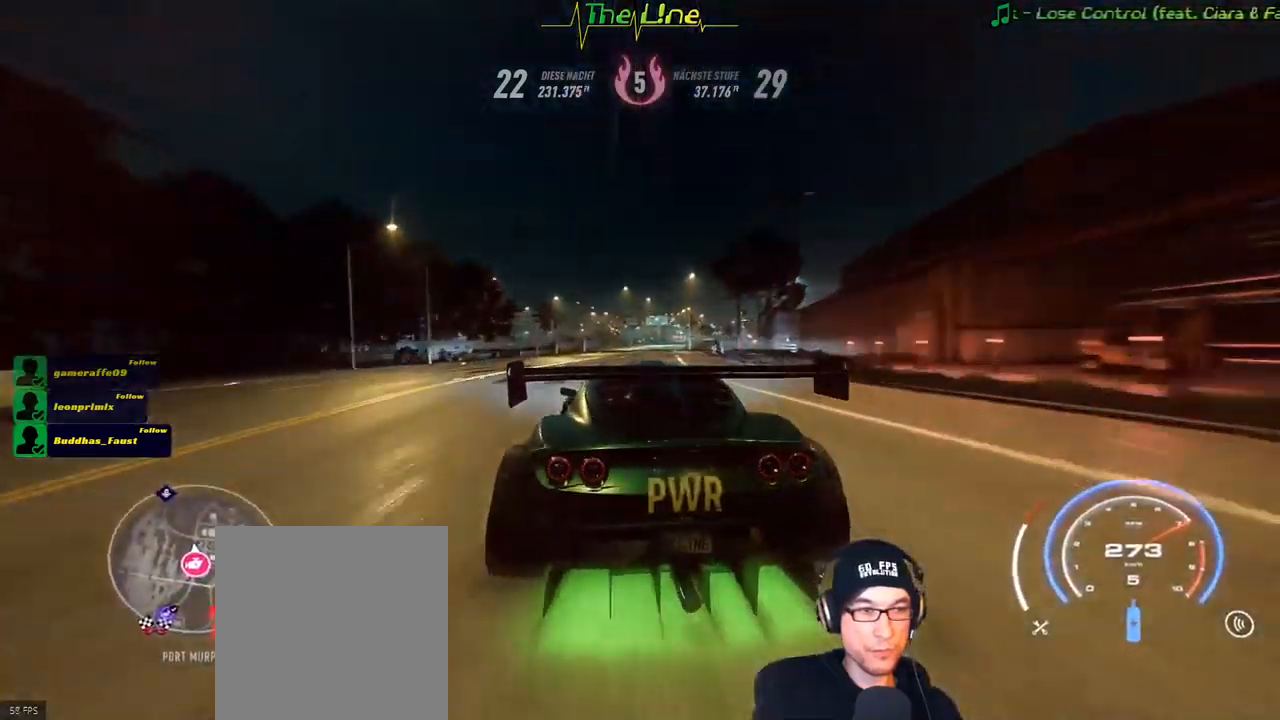
{"buttons": ["L2"], "left_stick": "center", "right_stick": "center", "events": [[251, "L2", "down"], [284, "R2", "up"]]}
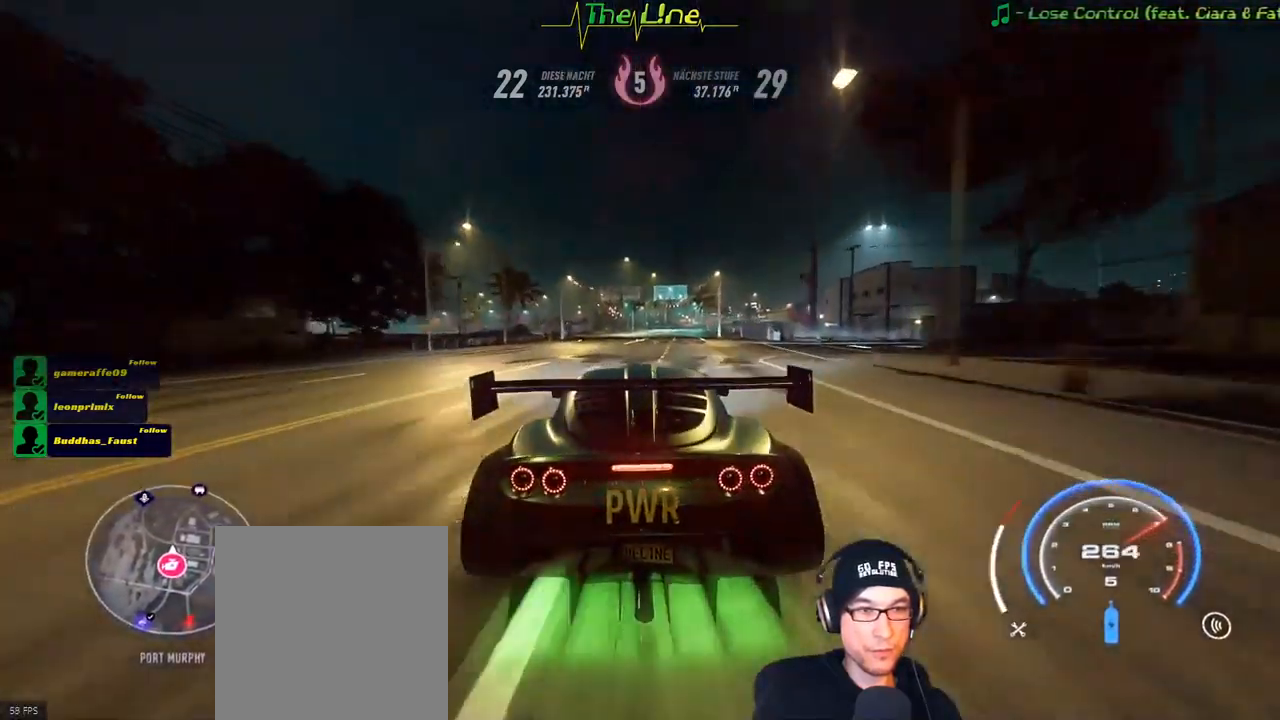
{"buttons": ["R2"], "left_stick": "center", "right_stick": "center", "events": [[200, "L2", "up"], [334, "left_stick", "up-left"], [484, "left_stick", "center"], [500, "R2", "down"]]}
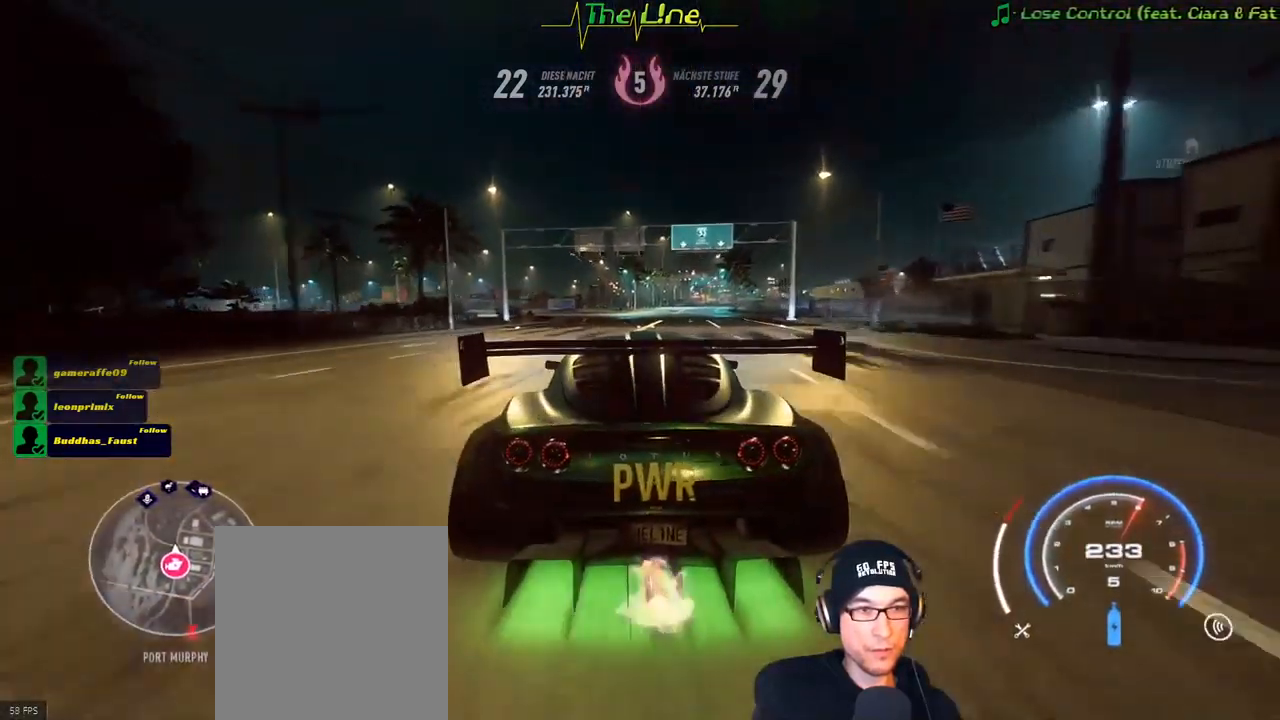
{"buttons": ["R2"], "left_stick": "left", "right_stick": "center", "events": [[34, "left_stick", "left"]]}
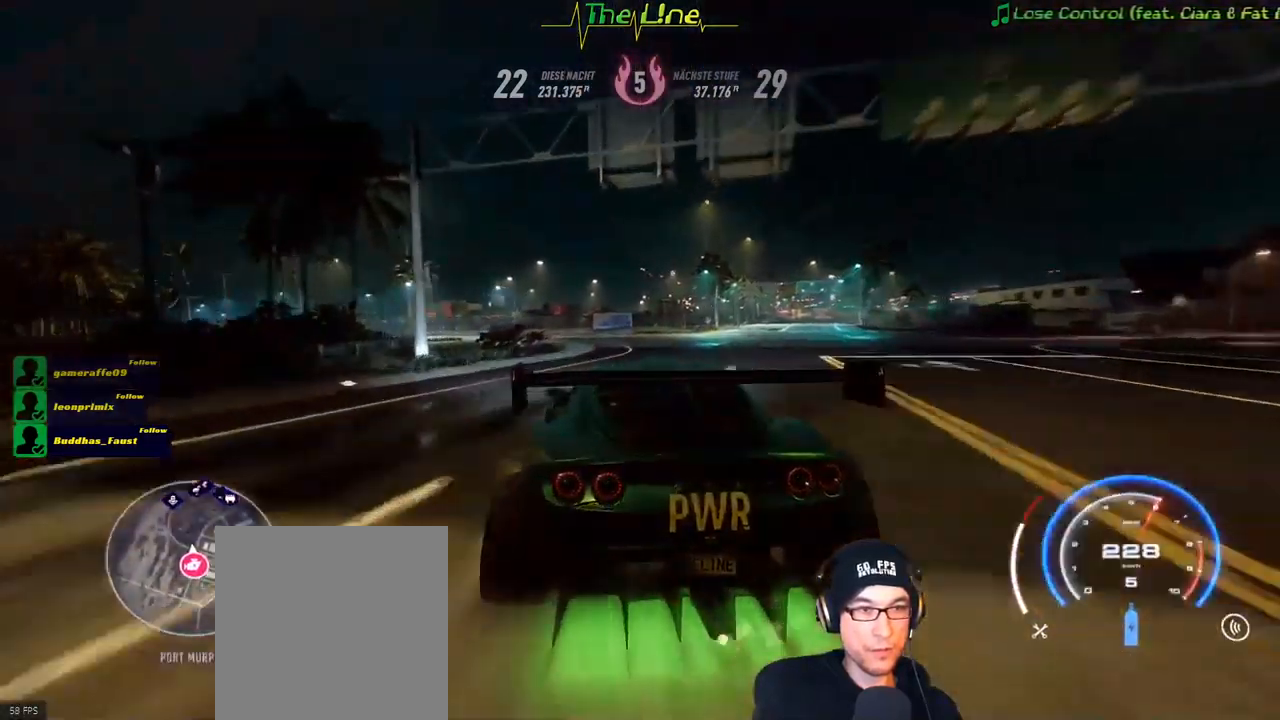
{"buttons": ["R2"], "left_stick": "left", "right_stick": "center", "events": []}
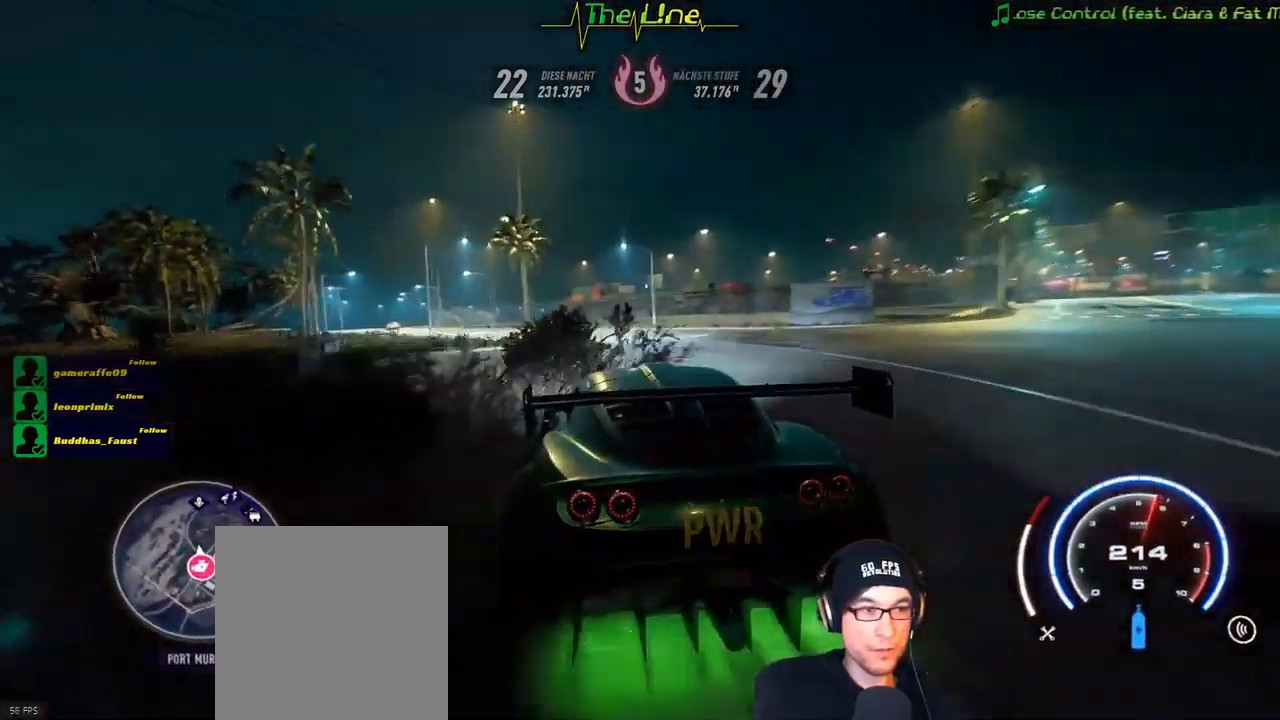
{"buttons": ["R2"], "left_stick": "right", "right_stick": "center", "events": [[67, "left_stick", "center"], [167, "left_stick", "right"]]}
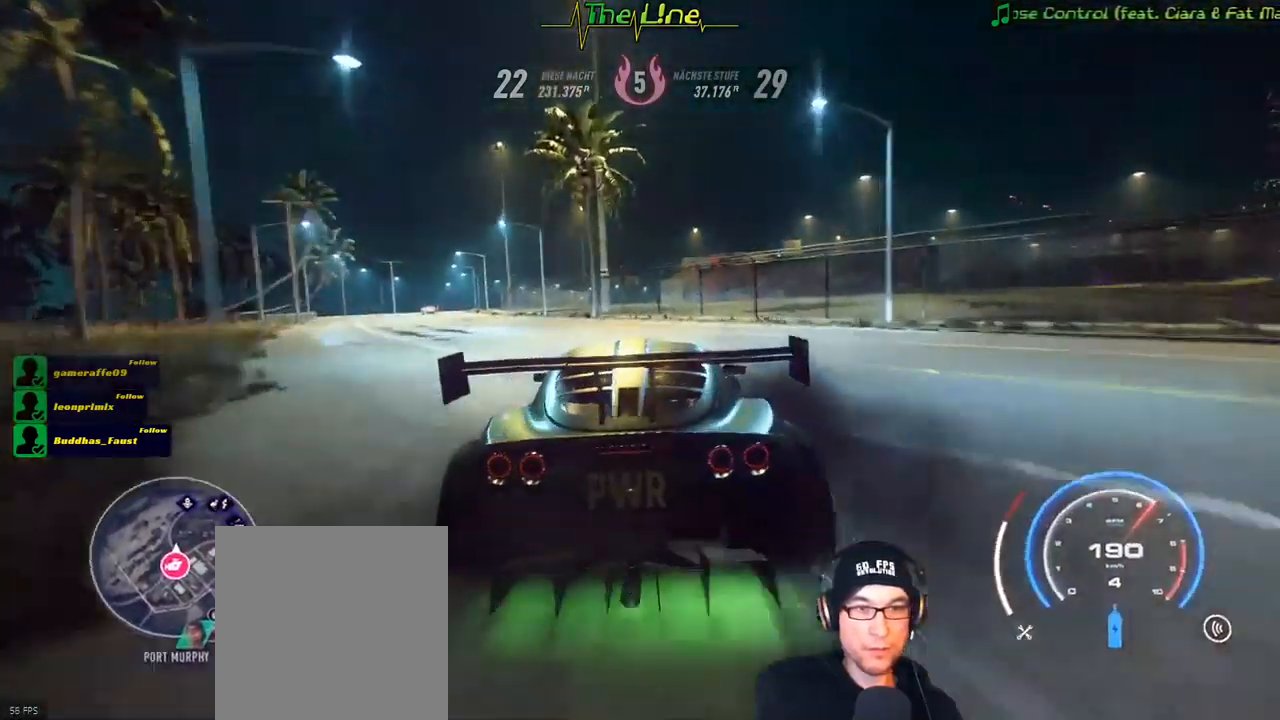
{"buttons": ["R2"], "left_stick": "right", "right_stick": "center", "events": [[100, "left_stick", "center"], [217, "left_stick", "right"]]}
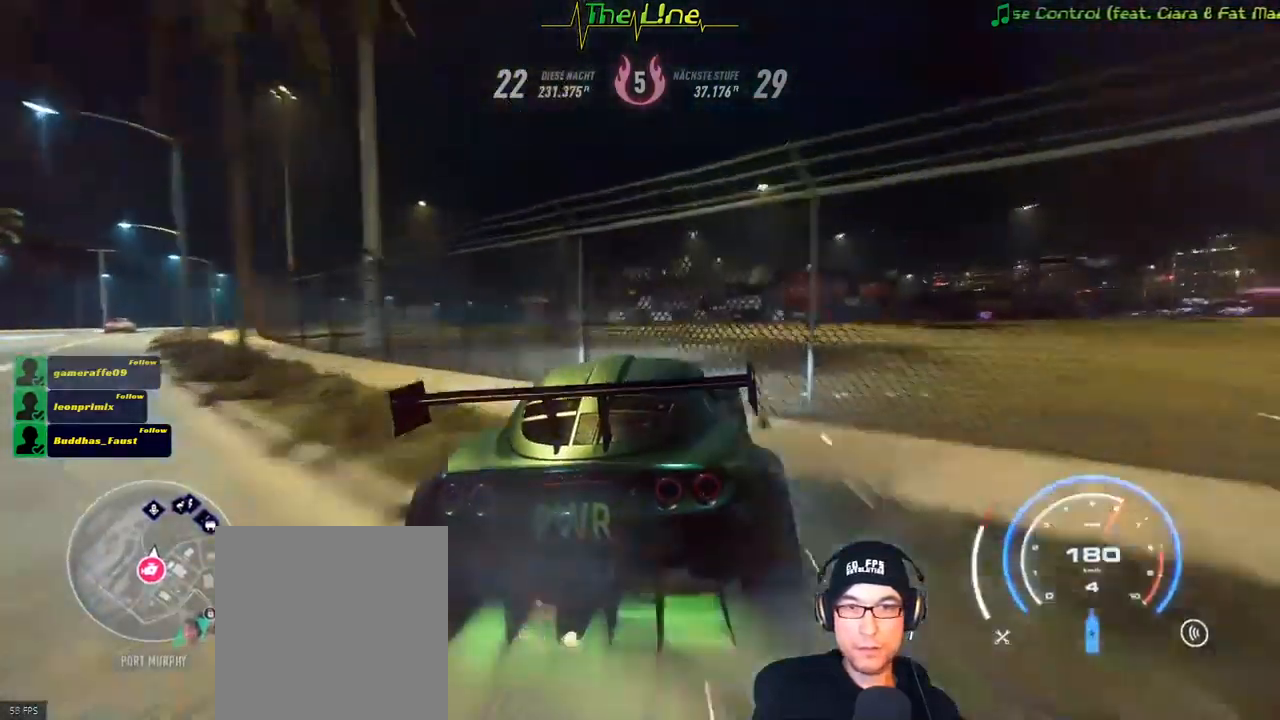
{"buttons": ["R2"], "left_stick": "right", "right_stick": "center", "events": [[334, "left_stick", "center"], [401, "left_stick", "right"]]}
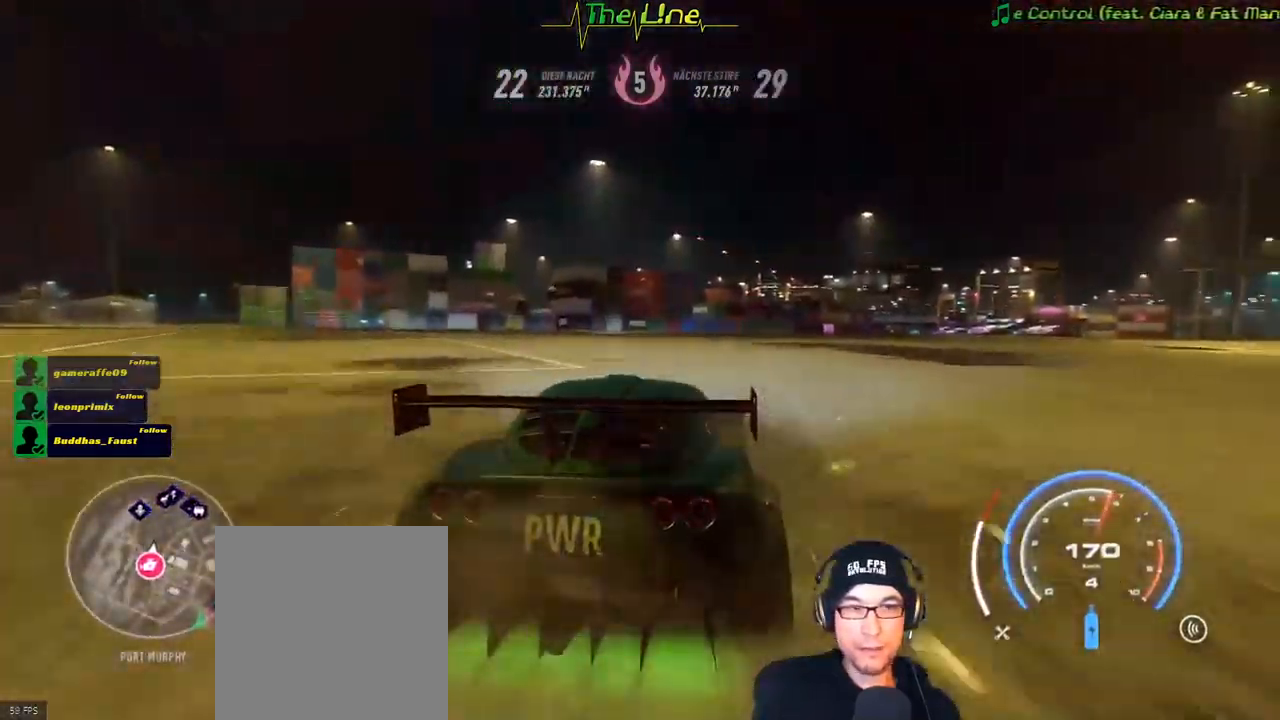
{"buttons": ["R2"], "left_stick": "right", "right_stick": "center", "events": [[184, "left_stick", "center"], [351, "left_stick", "right"]]}
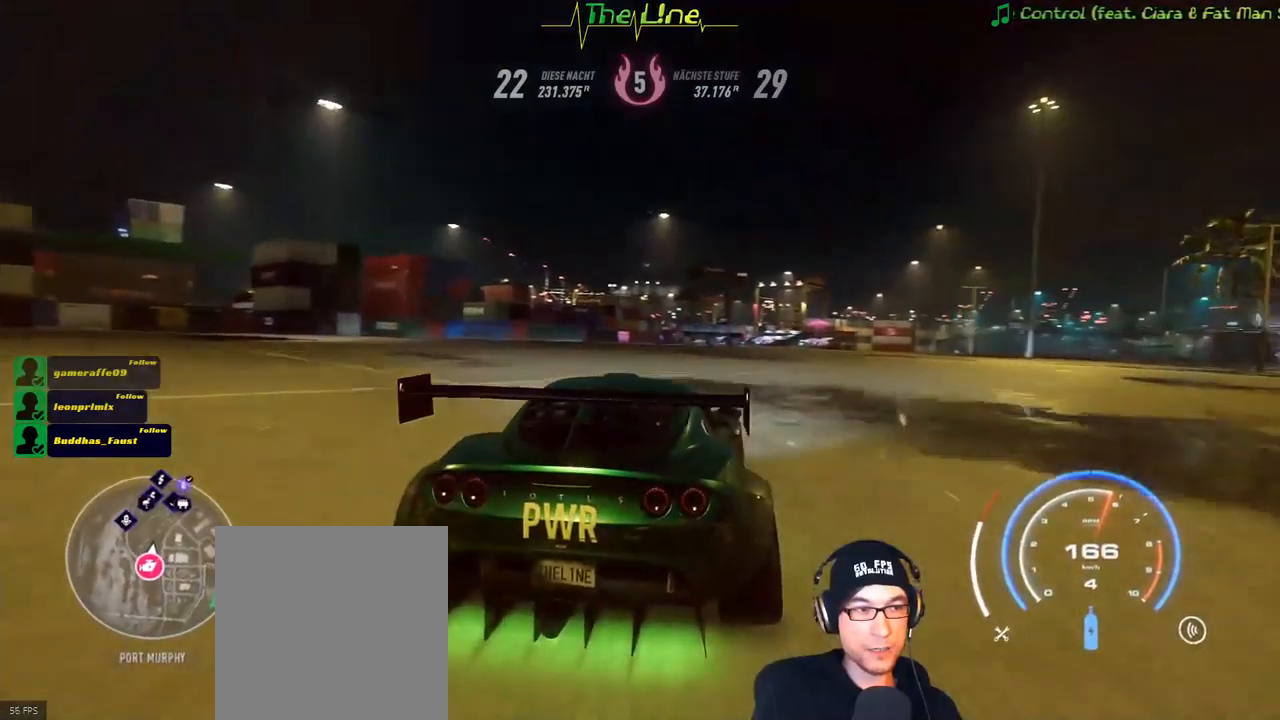
{"buttons": ["R2"], "left_stick": "center", "right_stick": "center", "events": [[50, "left_stick", "center"]]}
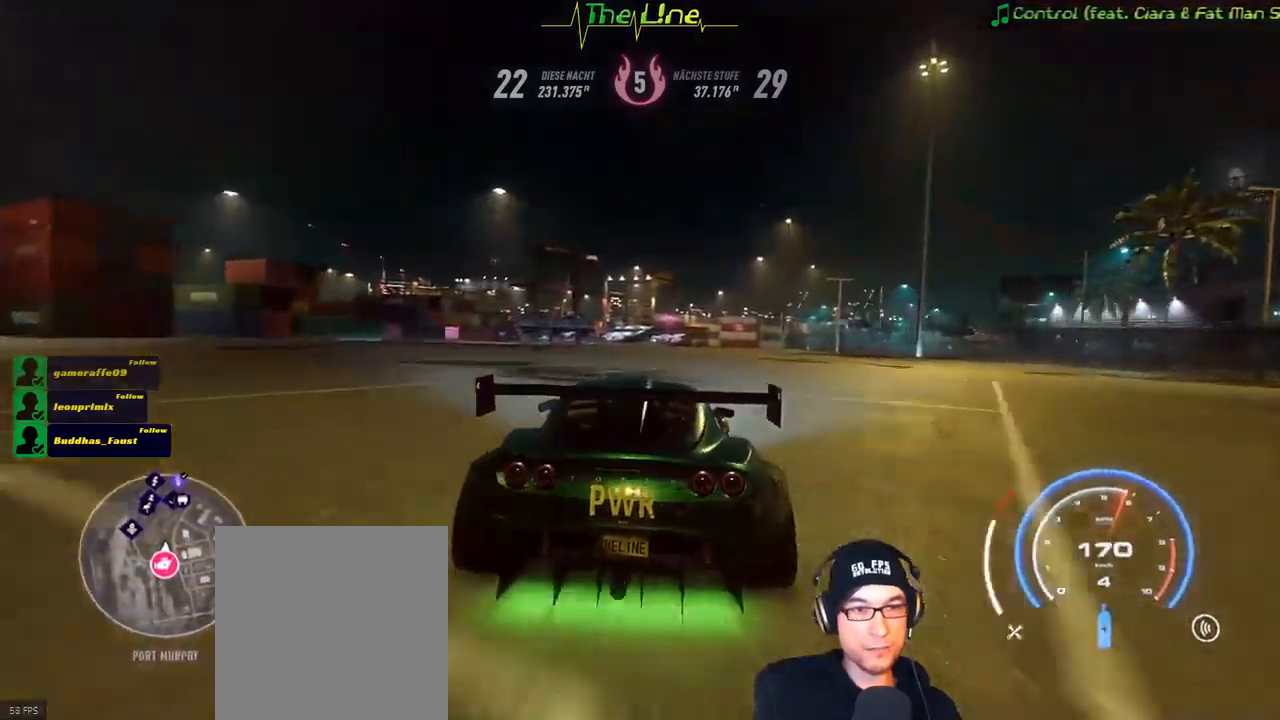
{"buttons": ["R2"], "left_stick": "center", "right_stick": "center", "events": [[167, "left_stick", "right"], [434, "left_stick", "center"]]}
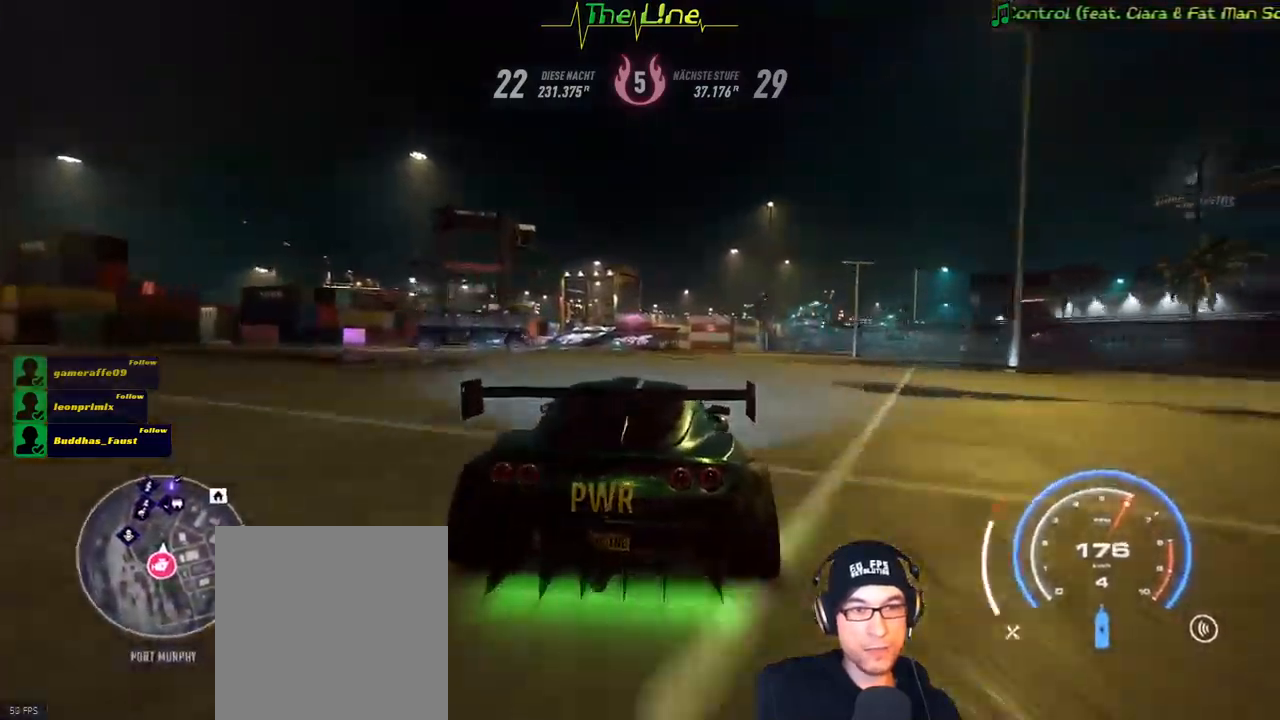
{"buttons": ["R2"], "left_stick": "left", "right_stick": "center", "events": [[250, "left_stick", "left"]]}
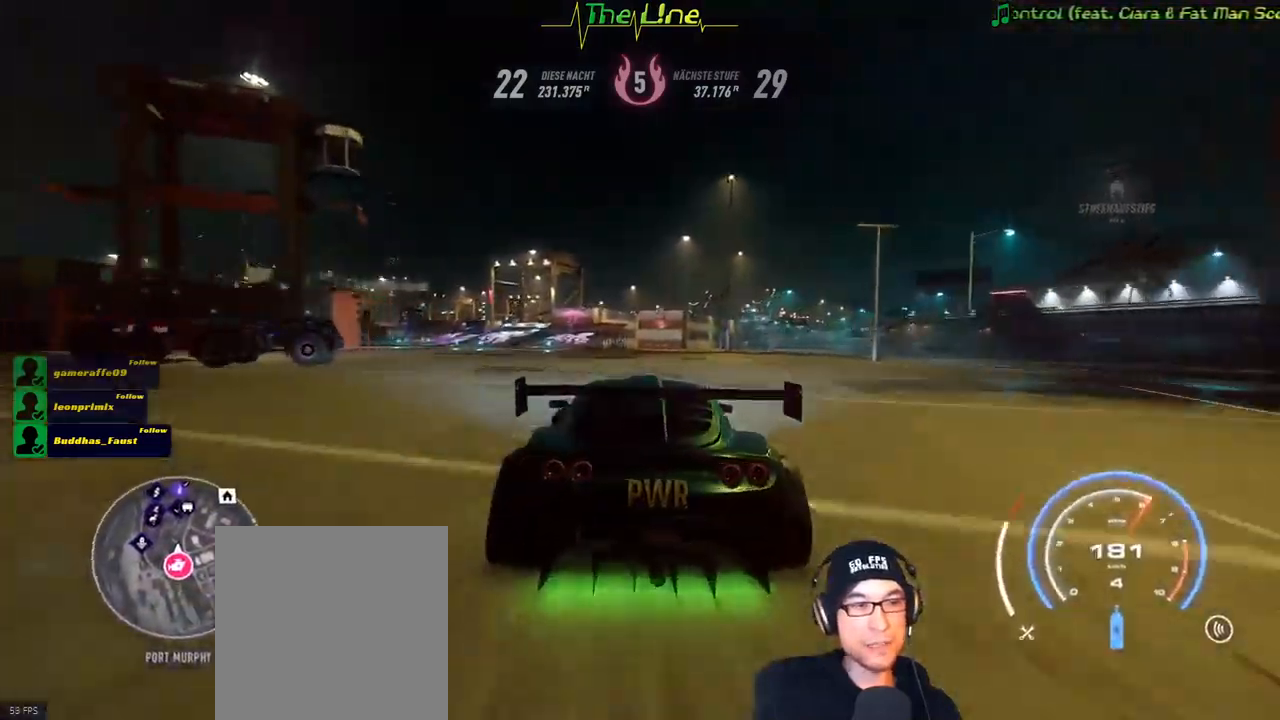
{"buttons": ["R2"], "left_stick": "left", "right_stick": "center", "events": [[50, "left_stick", "center"], [451, "left_stick", "left"]]}
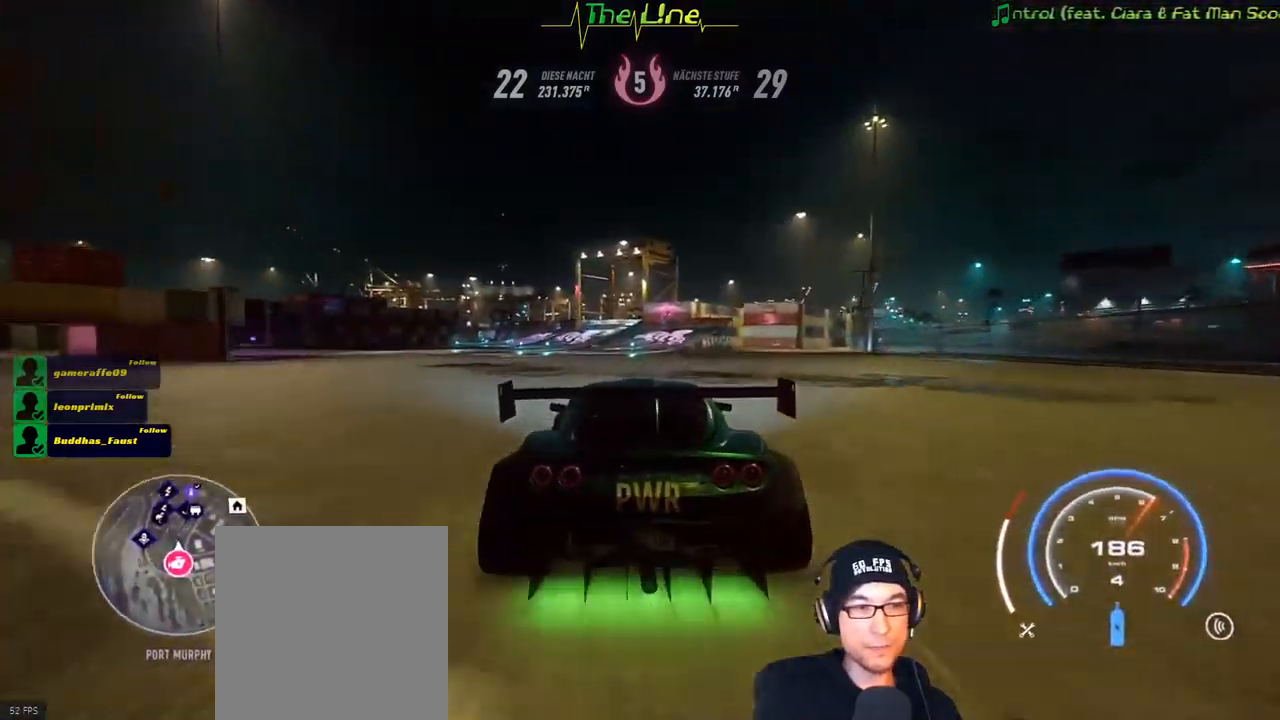
{"buttons": ["R2"], "left_stick": "left", "right_stick": "center", "events": []}
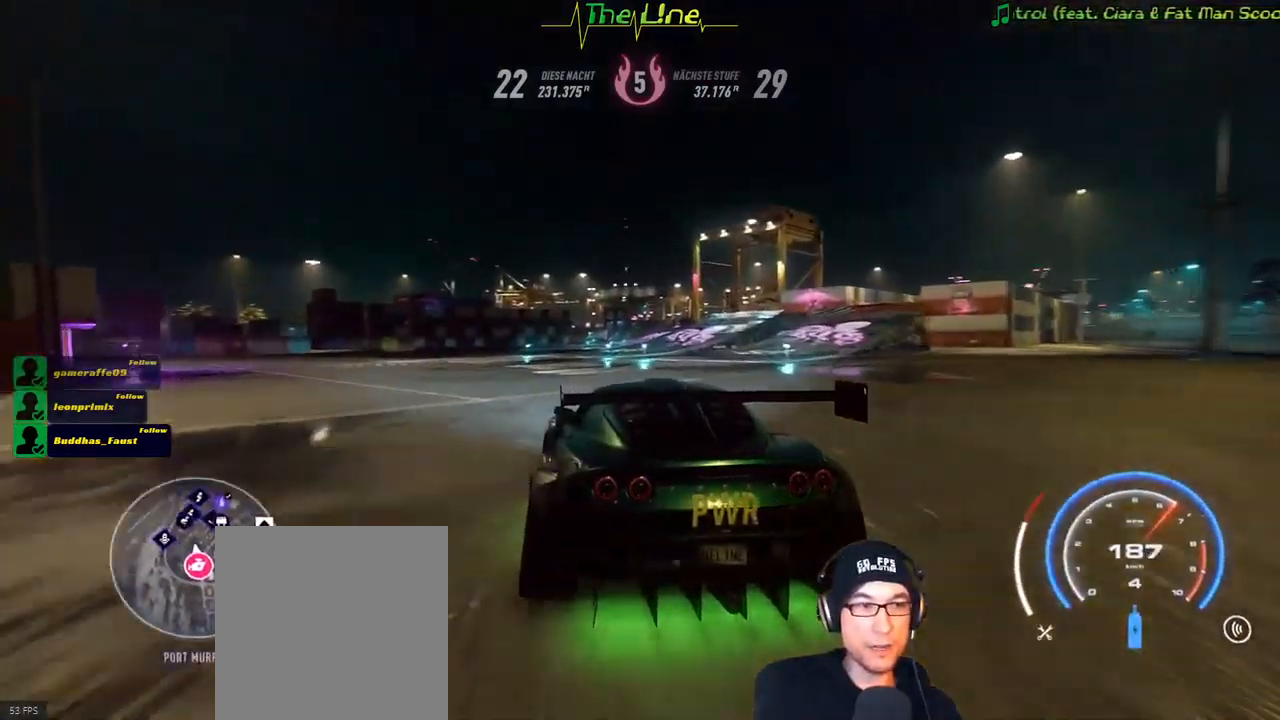
{"buttons": ["R2"], "left_stick": "center", "right_stick": "center", "events": [[300, "left_stick", "center"]]}
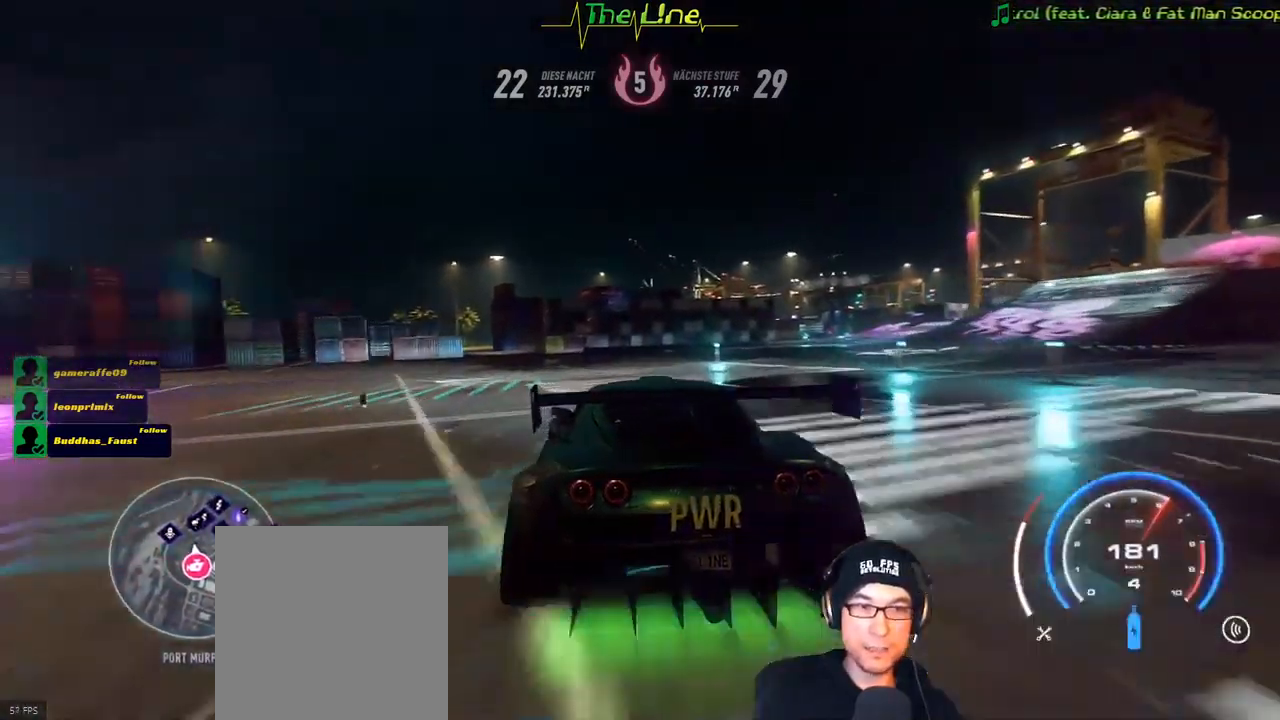
{"buttons": [], "left_stick": "center", "right_stick": "center", "events": [[50, "left_stick", "right"], [150, "R2", "up"], [383, "left_stick", "center"]]}
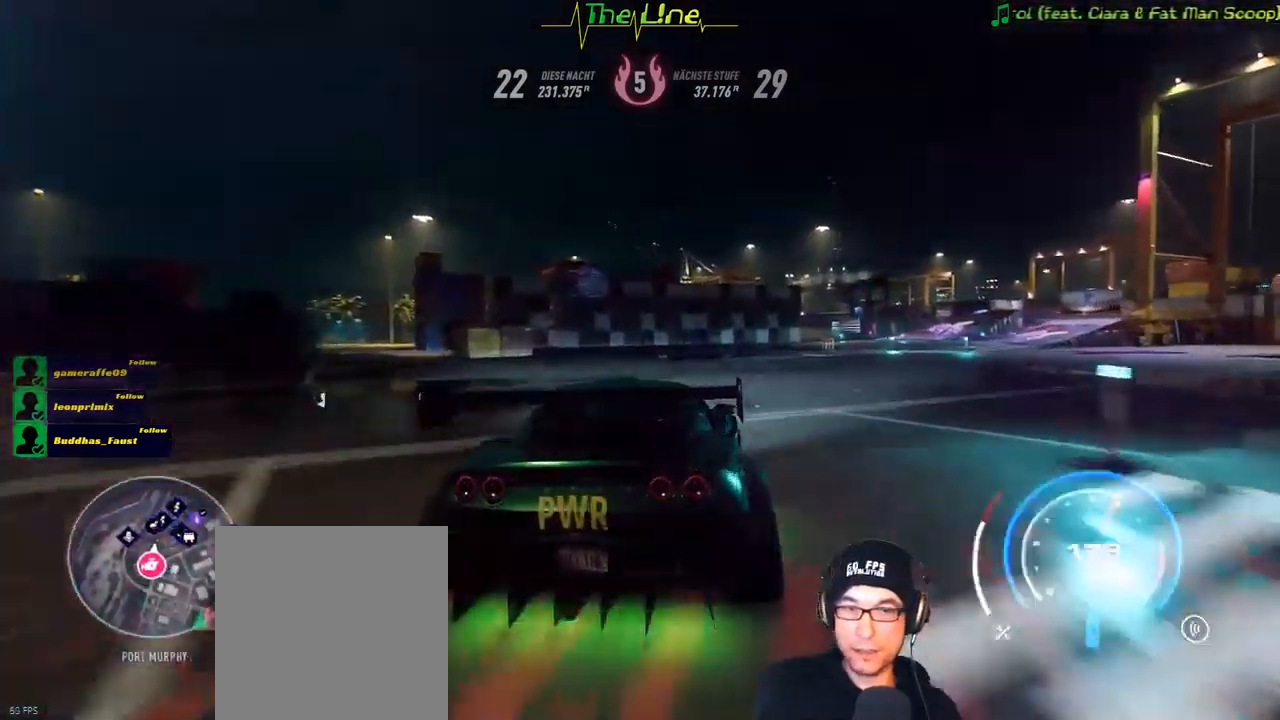
{"buttons": ["L2"], "left_stick": "right", "right_stick": "center", "events": [[117, "left_stick", "right"], [351, "L2", "down"]]}
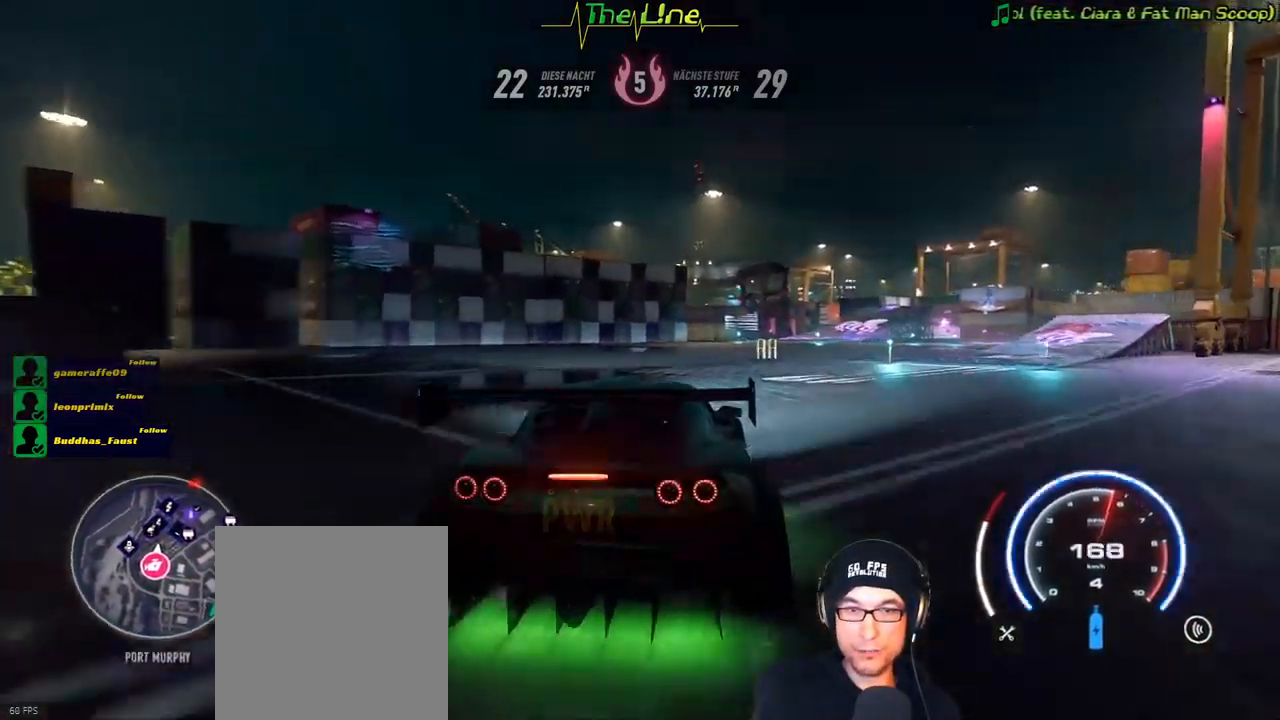
{"buttons": ["R2"], "left_stick": "center", "right_stick": "center", "events": [[16, "L2", "up"], [133, "left_stick", "center"], [166, "R2", "down"], [367, "left_stick", "right"], [500, "left_stick", "center"]]}
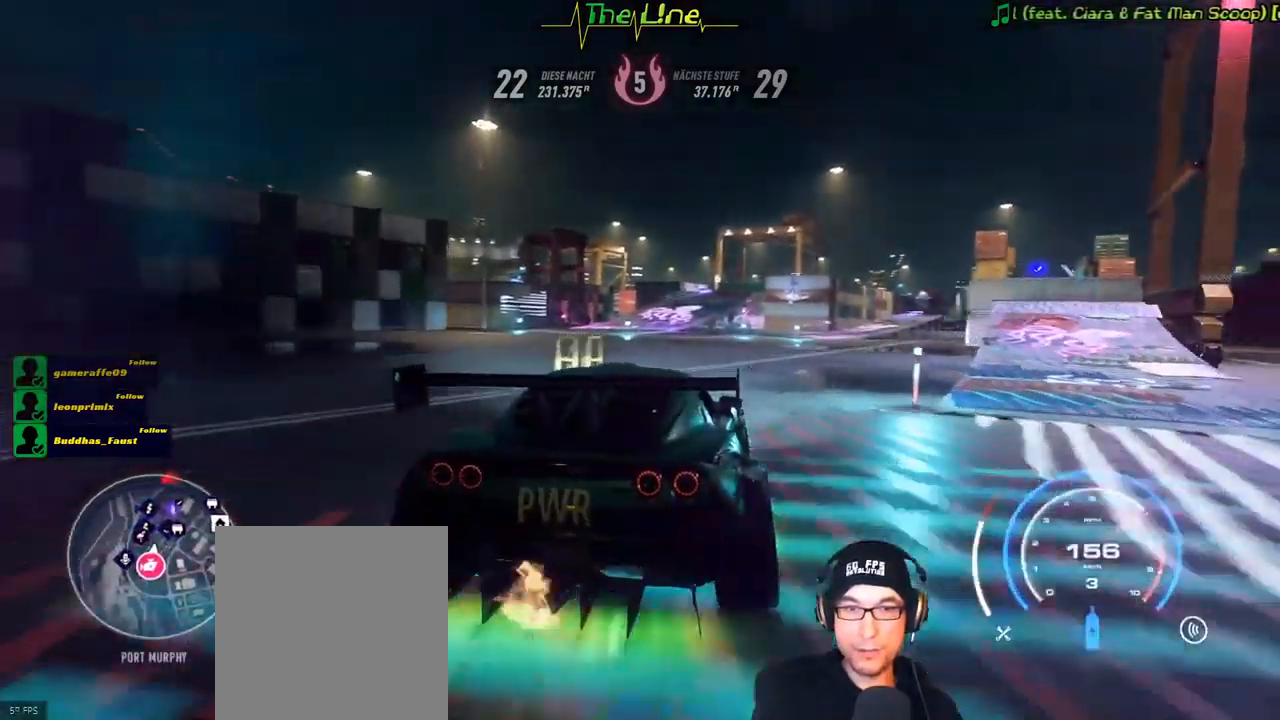
{"buttons": ["R2"], "left_stick": "center", "right_stick": "center", "events": [[217, "left_stick", "up-left"], [383, "left_stick", "center"]]}
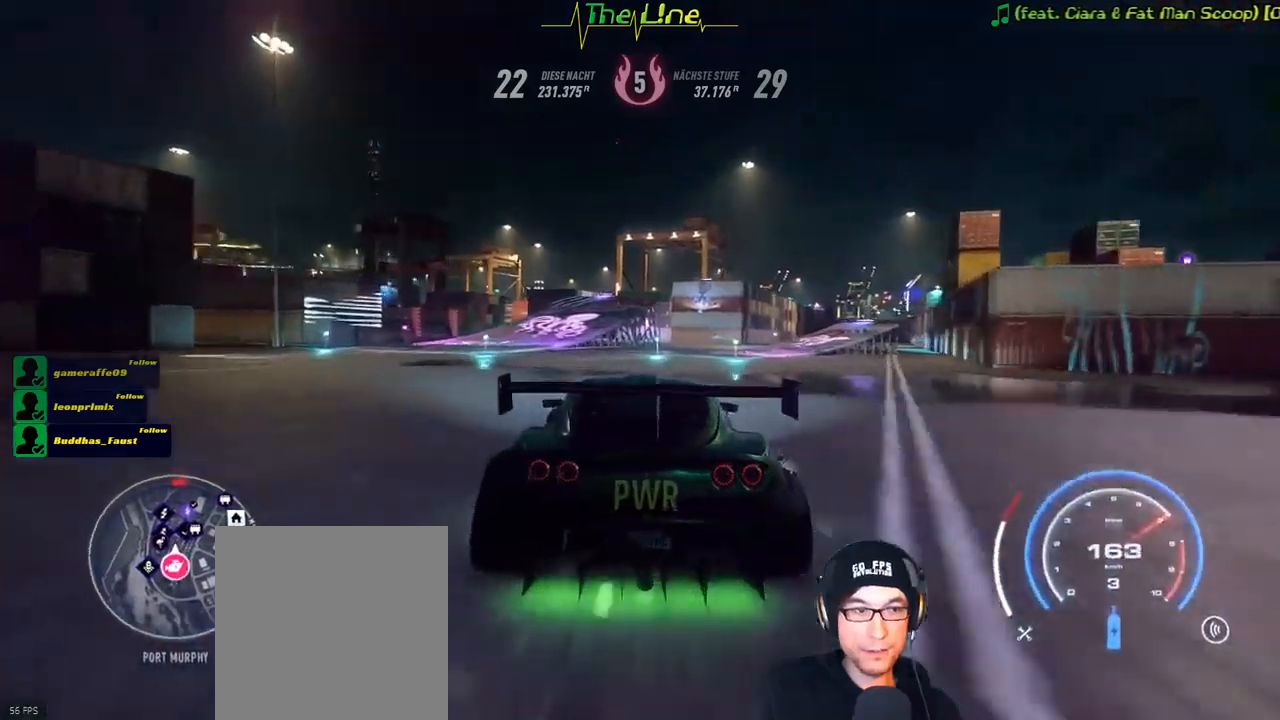
{"buttons": ["R2"], "left_stick": "right", "right_stick": "center", "events": [[150, "left_stick", "right"], [400, "left_stick", "center"], [500, "left_stick", "right"]]}
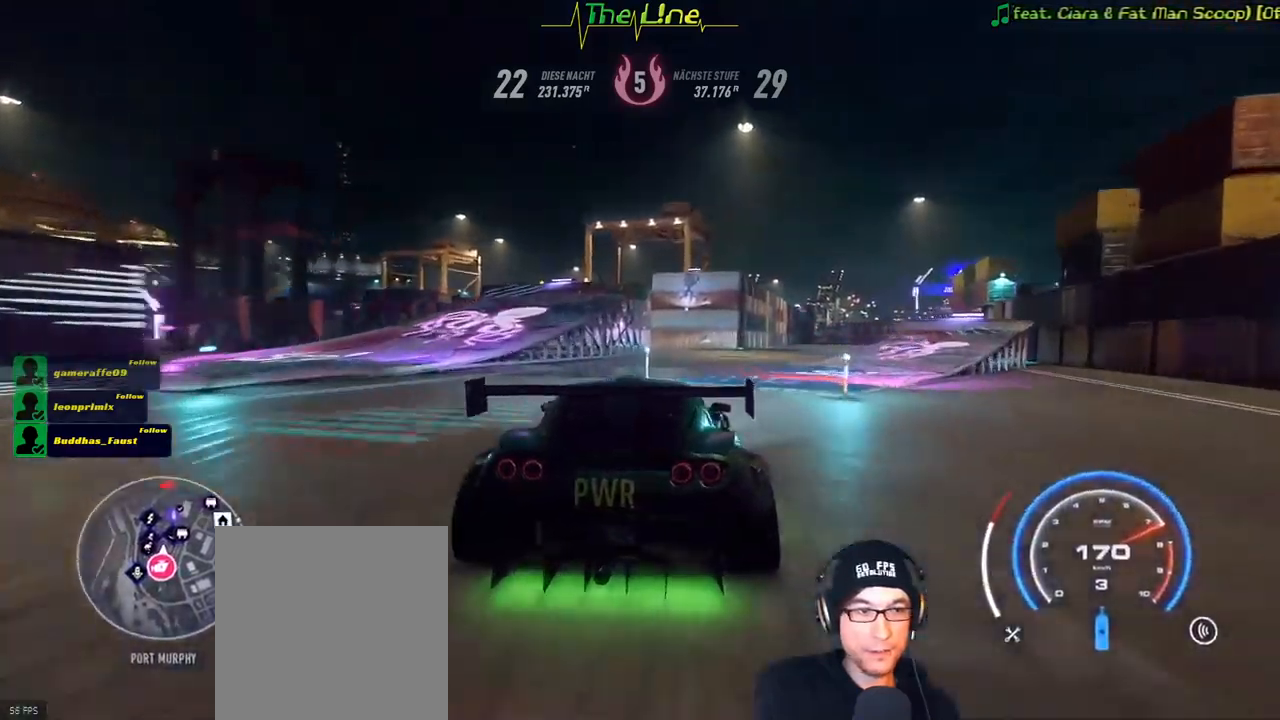
{"buttons": ["R2"], "left_stick": "center", "right_stick": "center", "events": [[101, "left_stick", "center"], [184, "left_stick", "right"], [484, "left_stick", "center"]]}
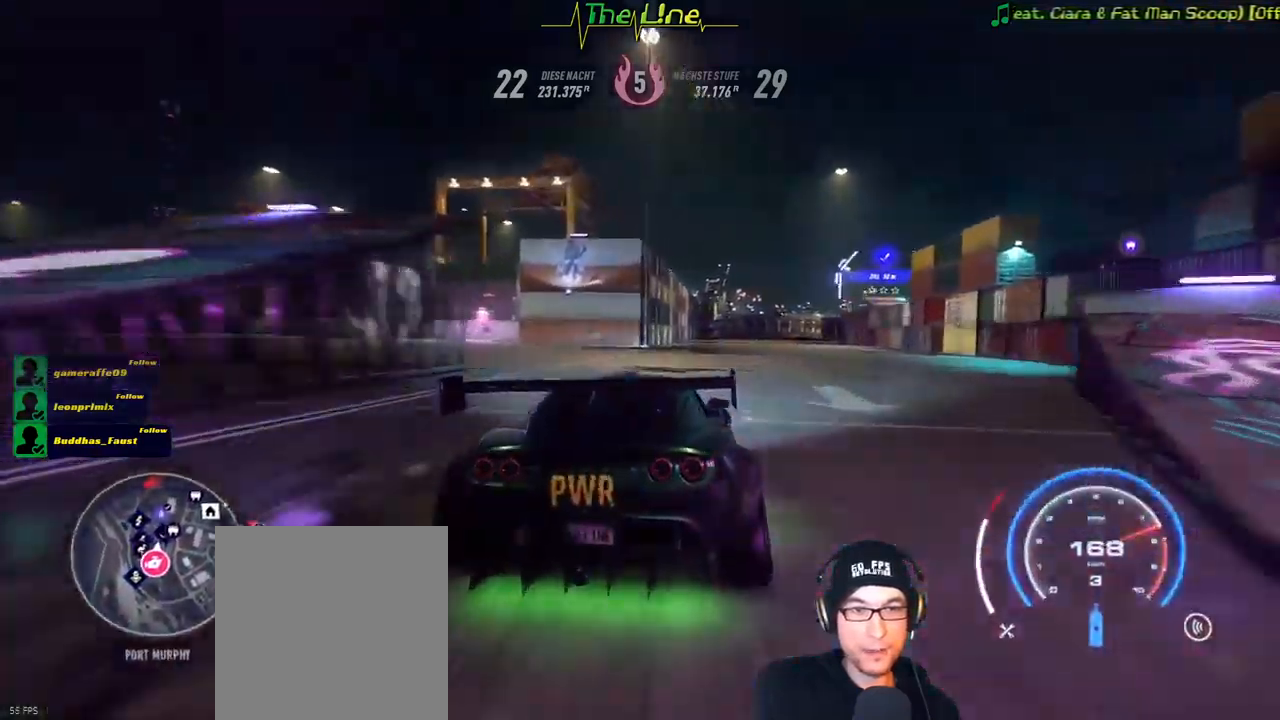
{"buttons": ["R2"], "left_stick": "center", "right_stick": "center", "events": [[384, "left_stick", "up-left"], [501, "left_stick", "center"]]}